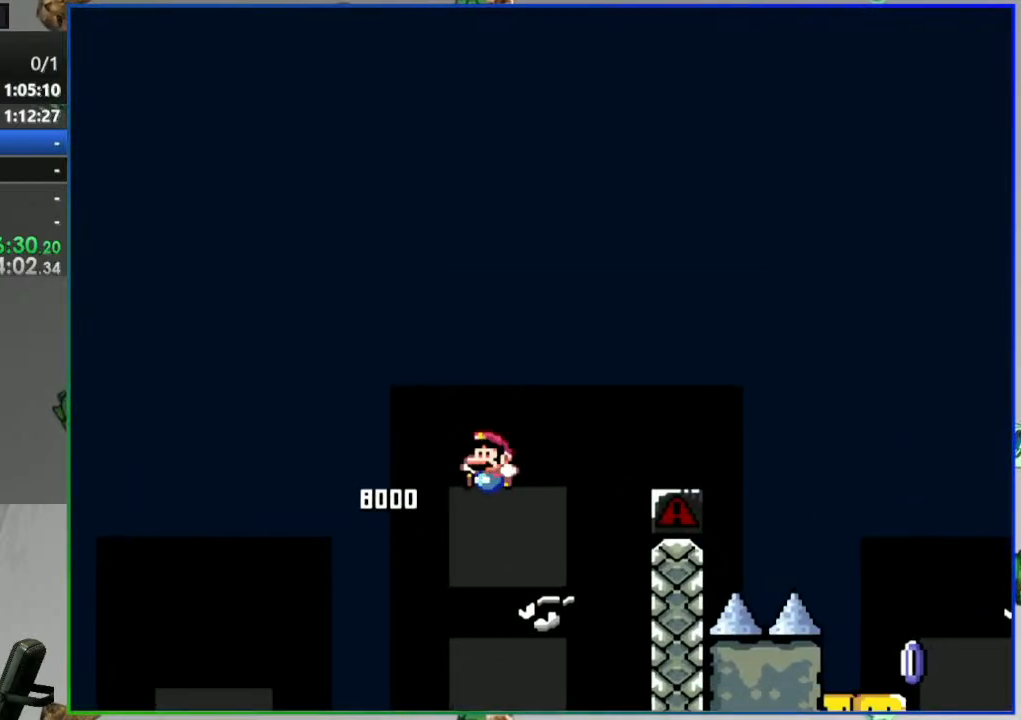
Gameplay with a controller (Nintendo layout); each line is a JSON object with the inputs held at the frame after it. "events" lists button and stick changes between this image and that frame as [ms after this image, input, new state], when the widget could be followed in between. Not read: L3 R3 START.
{"buttons": ["B", "Y"], "events": [[50, "DPAD_LEFT", "up"], [117, "DPAD_RIGHT", "down"], [233, "DPAD_RIGHT", "up"]]}
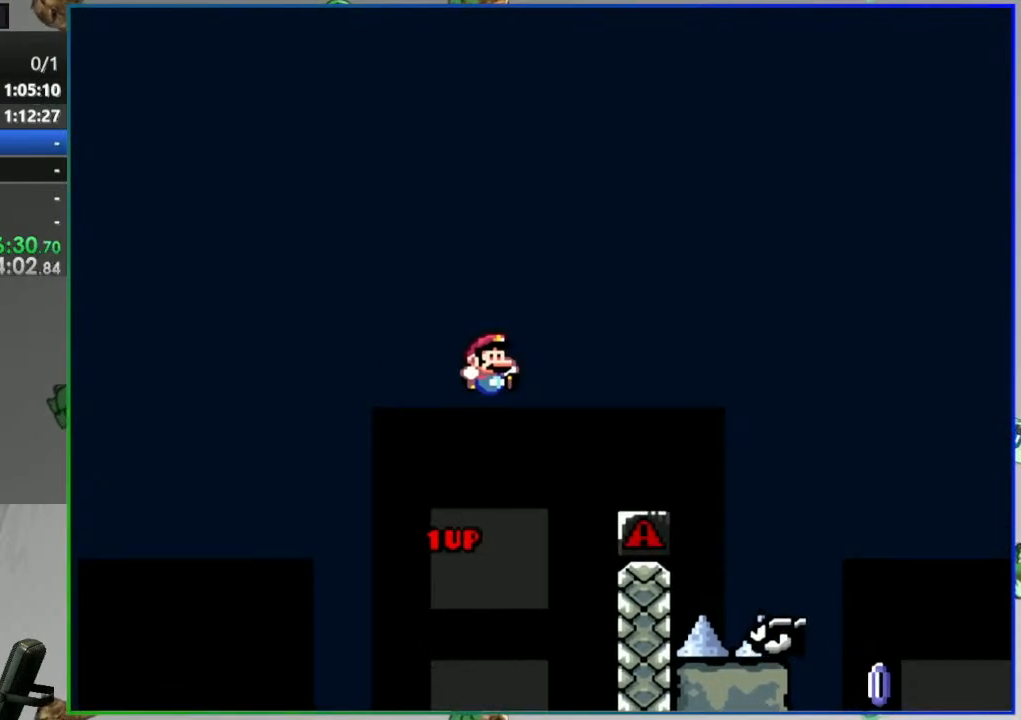
{"buttons": ["B", "Y"]}
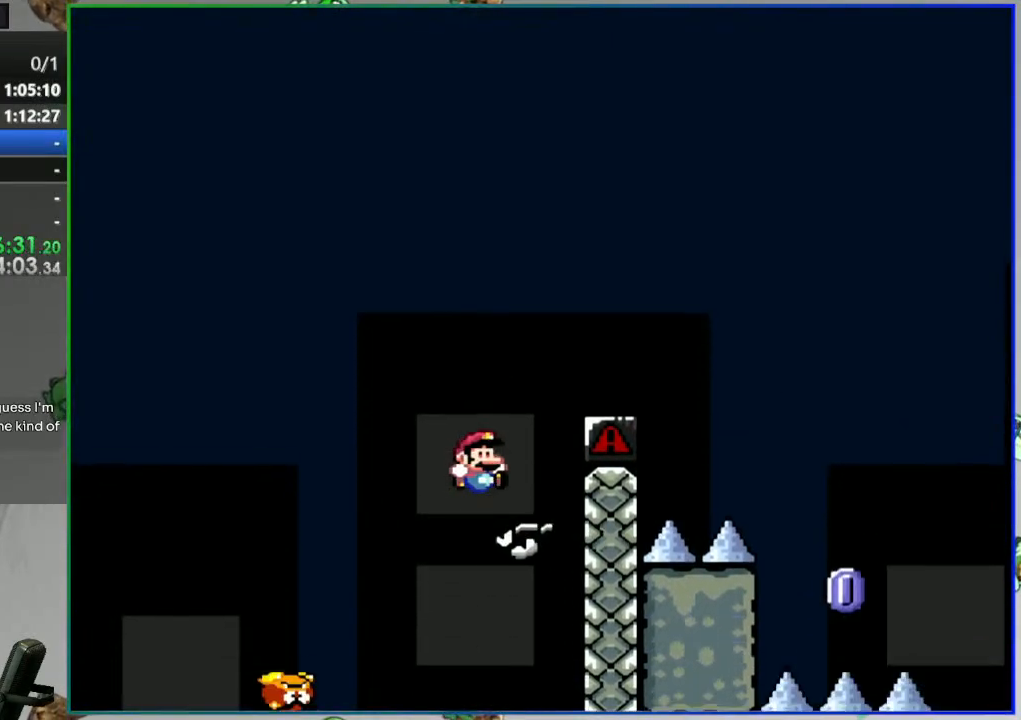
{"buttons": ["B", "Y", "DPAD_RIGHT"], "events": [[317, "DPAD_RIGHT", "down"]]}
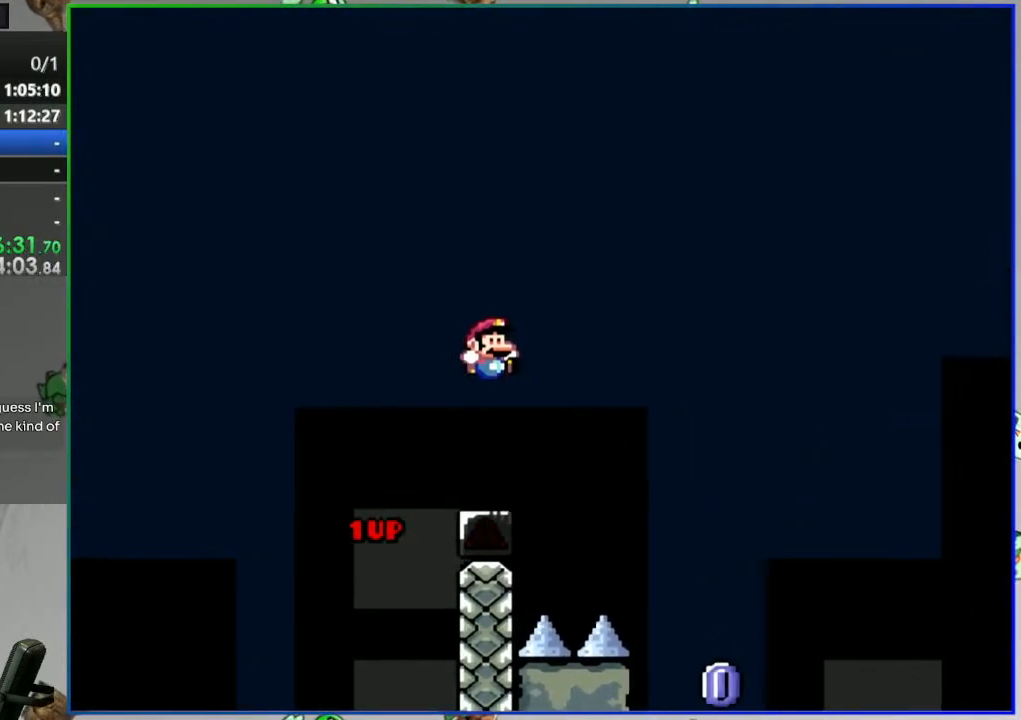
{"buttons": ["Y", "DPAD_LEFT"], "events": [[183, "DPAD_RIGHT", "up"], [267, "DPAD_LEFT", "down"], [333, "B", "up"]]}
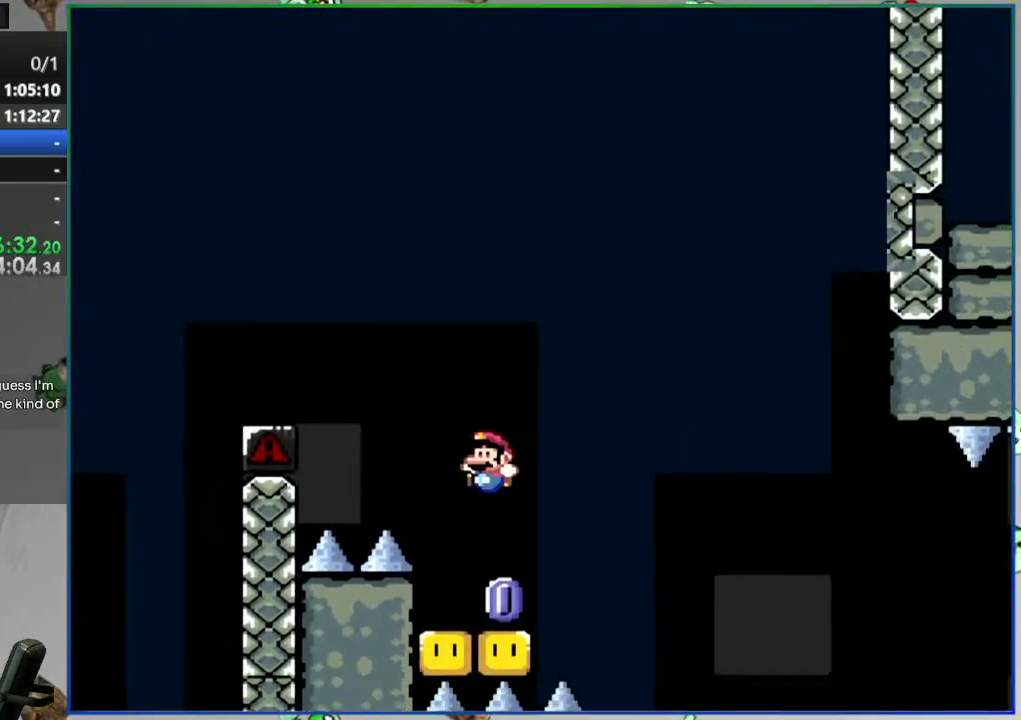
{"buttons": ["Y"]}